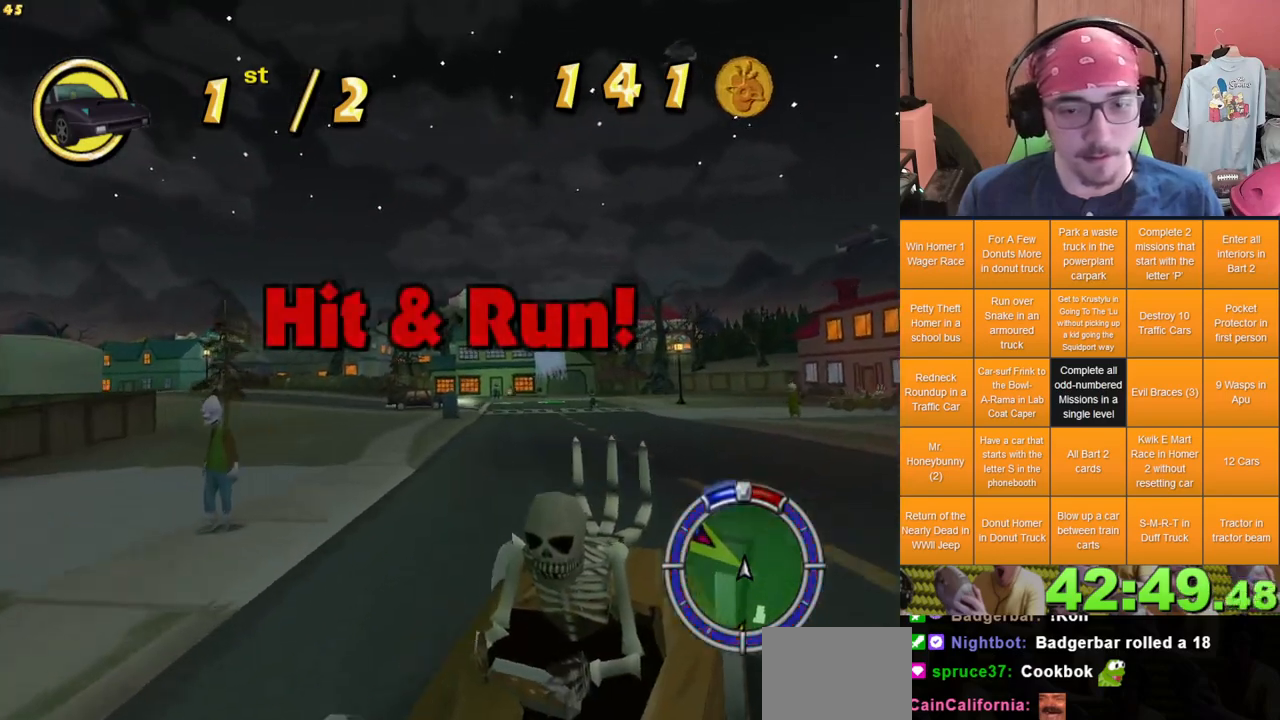
Gameplay with a controller (Xbox layout); each line is a JSON object with the inputs held at the frame after it (dt_ms = milliseconds from this image to that frame). "events" lists button and stick changes between this image and that frame as [ms after this image, input, new state], when the widget could be followed in between. Not read: A B DPAD_UP L3 R3 X.
{"dt_ms": 500, "buttons": [], "left_stick": "left", "right_stick": "center", "events": [[383, "left_stick", "center"], [450, "left_stick", "left"]]}
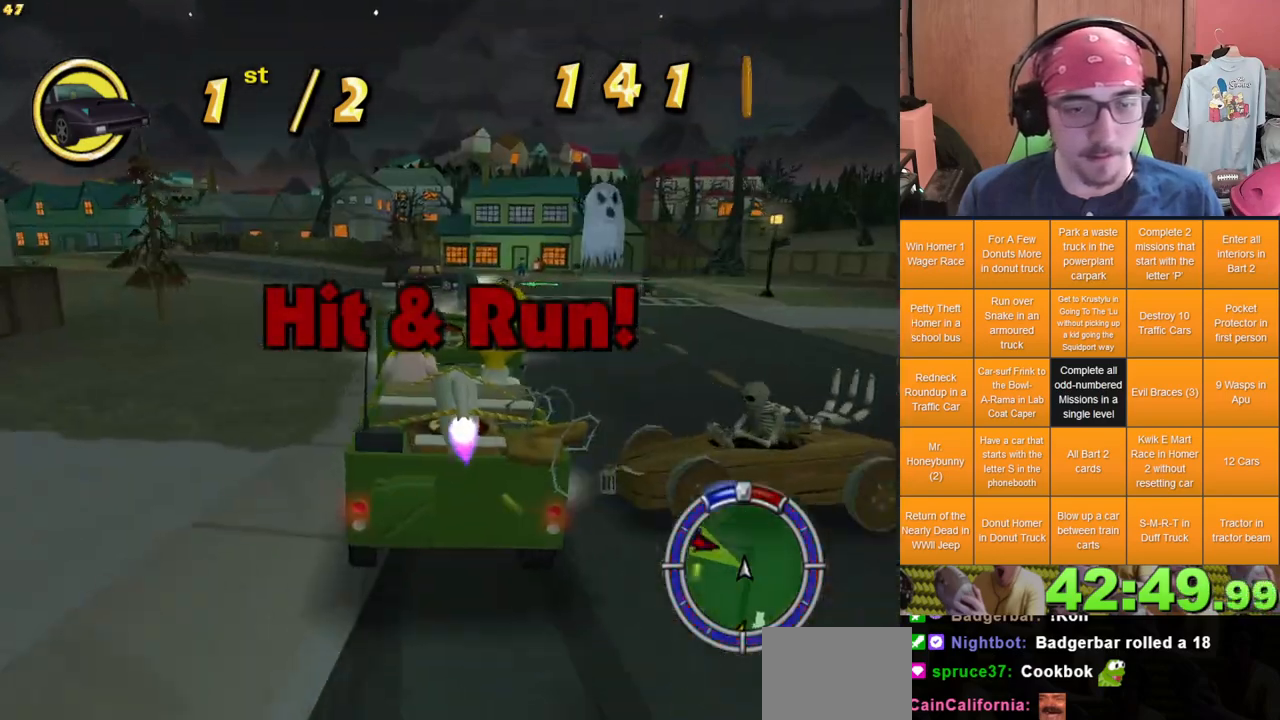
{"dt_ms": 500, "buttons": [], "left_stick": "center", "right_stick": "center", "events": [[250, "left_stick", "center"]]}
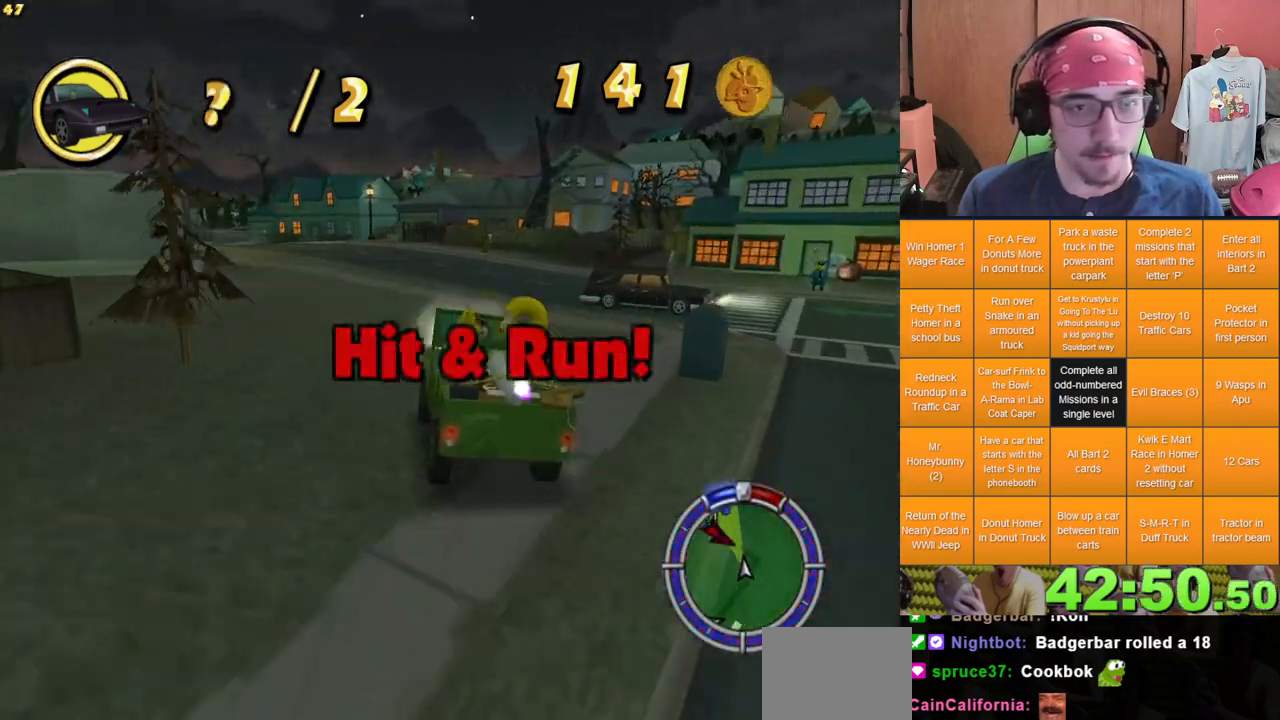
{"dt_ms": 500, "buttons": [], "left_stick": "left", "right_stick": "center", "events": [[133, "left_stick", "left"], [283, "left_stick", "center"], [383, "left_stick", "left"]]}
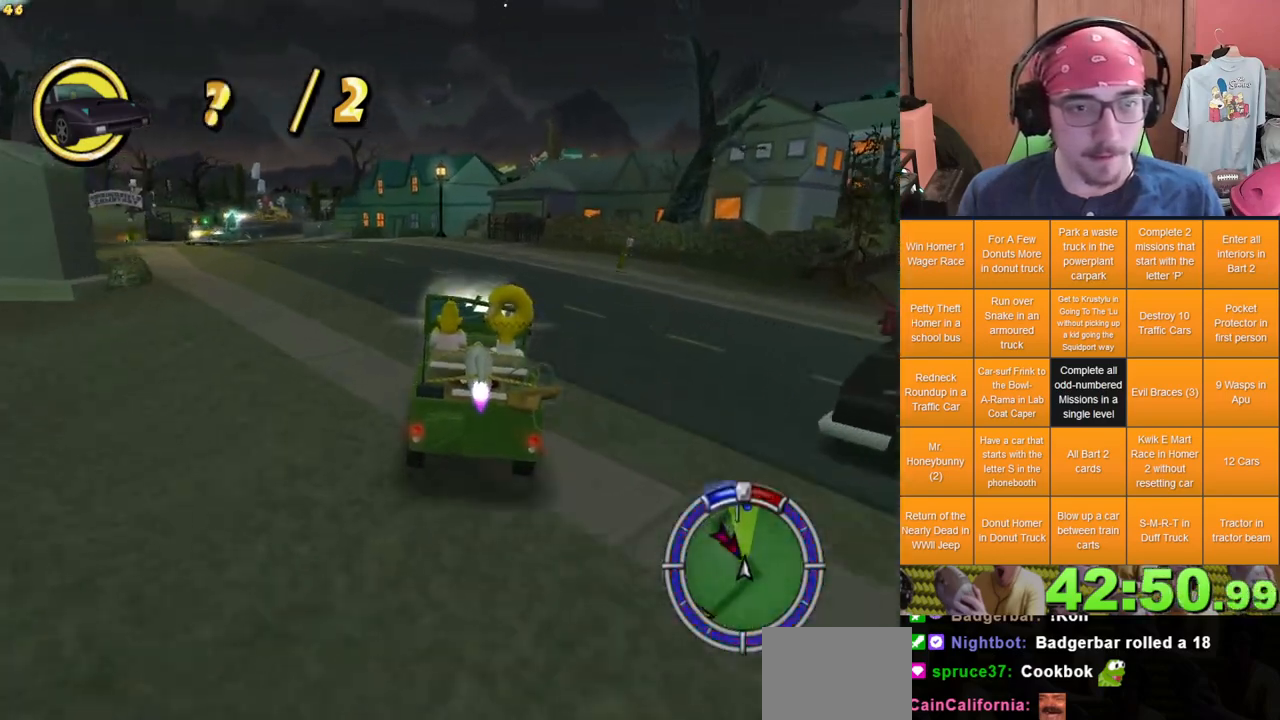
{"dt_ms": 500, "buttons": [], "left_stick": "left", "right_stick": "center", "events": []}
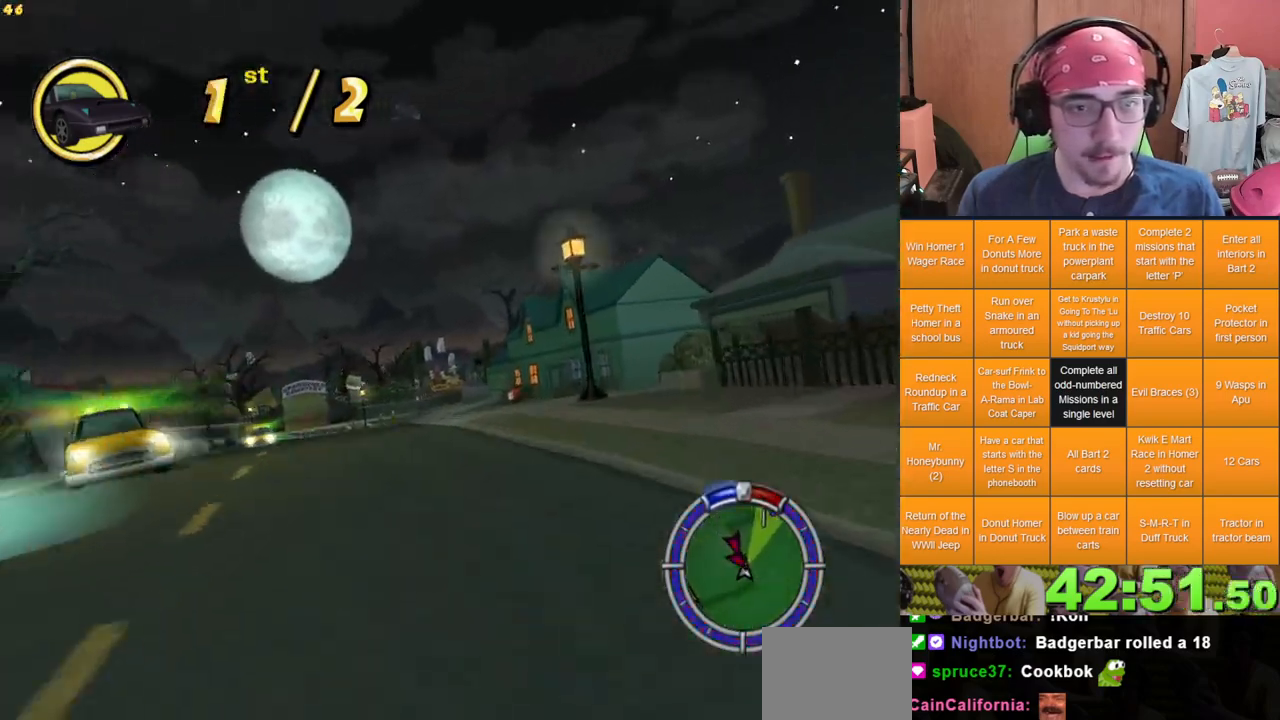
{"dt_ms": 500, "buttons": [], "left_stick": "left", "right_stick": "center", "events": [[183, "left_stick", "center"], [317, "left_stick", "right"], [450, "left_stick", "left"]]}
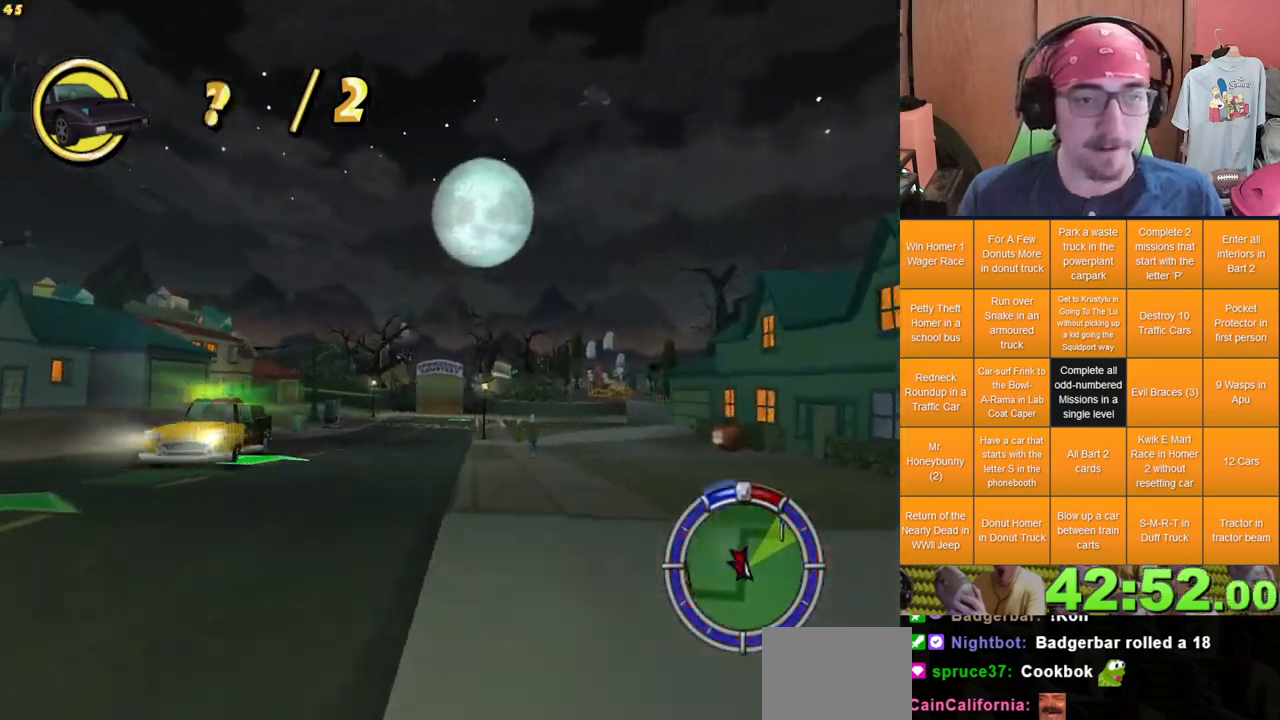
{"dt_ms": 500, "buttons": [], "left_stick": "center", "right_stick": "center", "events": [[200, "left_stick", "center"]]}
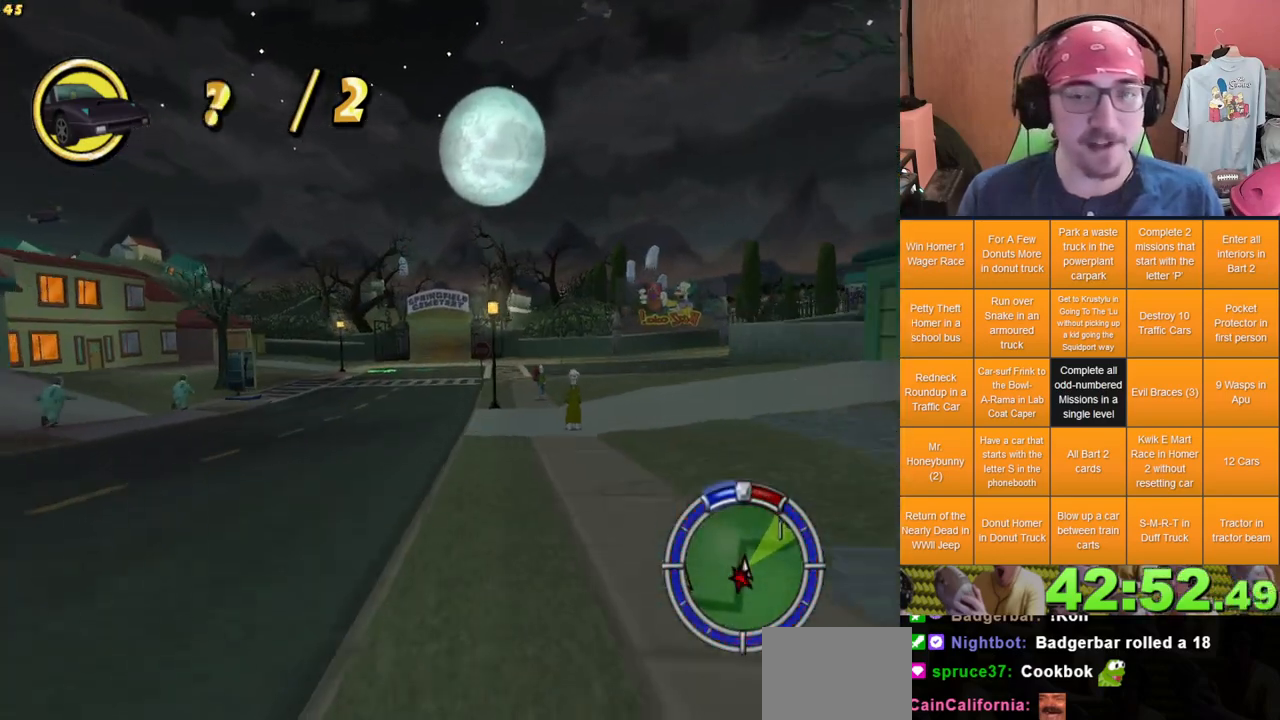
{"dt_ms": 500, "buttons": [], "left_stick": "center", "right_stick": "center", "events": [[17, "left_stick", "left"], [150, "left_stick", "center"], [333, "left_stick", "right"], [500, "left_stick", "center"]]}
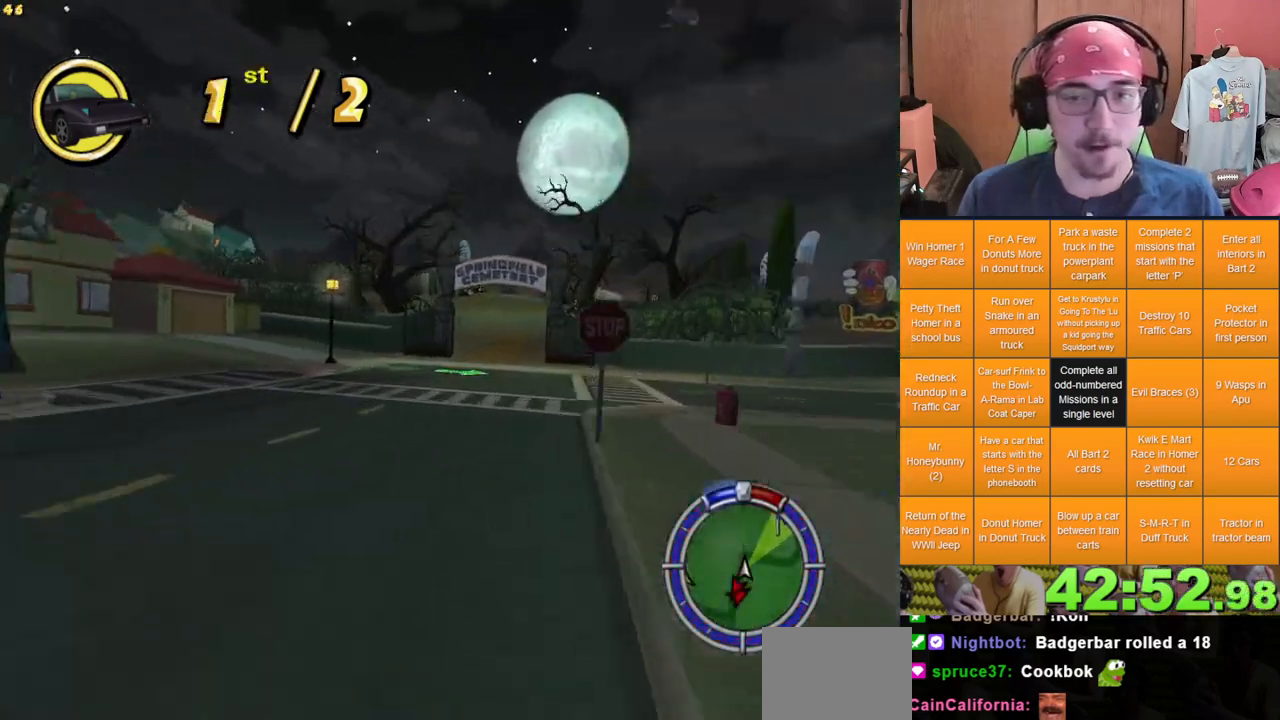
{"dt_ms": 1000, "buttons": [], "left_stick": "right", "right_stick": "center", "events": [[383, "left_stick", "left"], [517, "left_stick", "center"], [900, "left_stick", "right"]]}
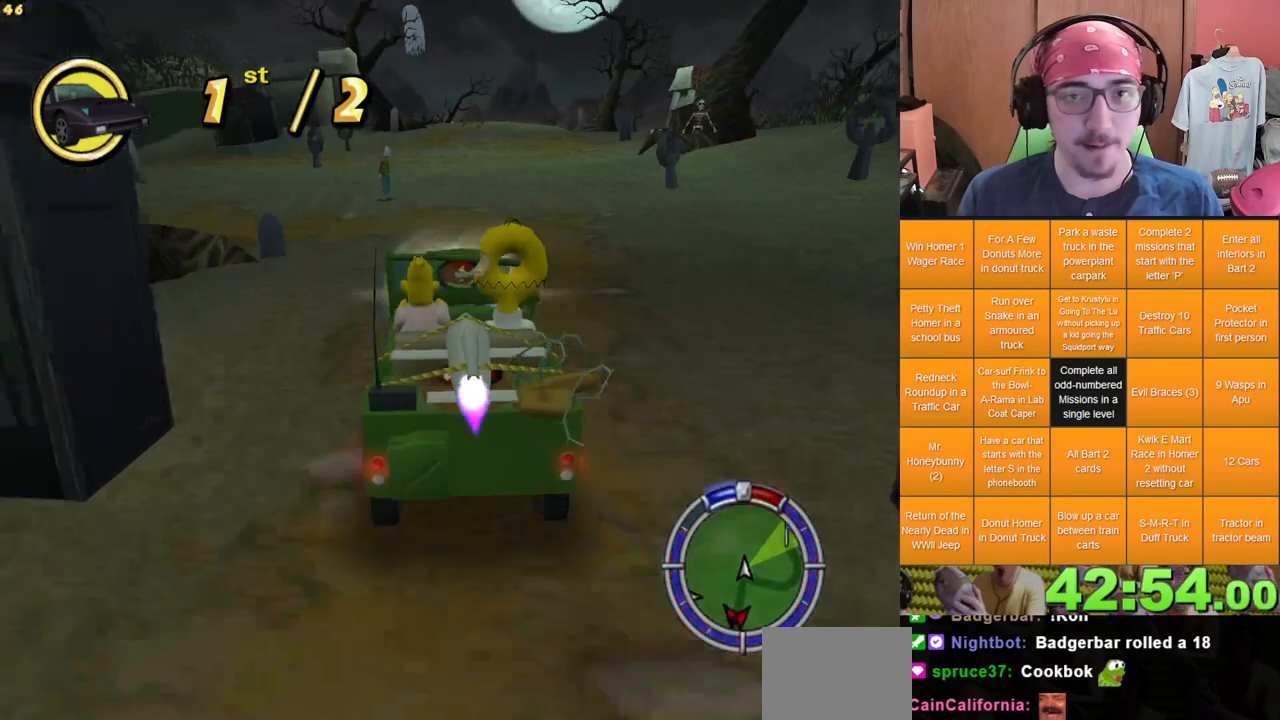
{"dt_ms": 500, "buttons": [], "left_stick": "center", "right_stick": "center", "events": [[83, "left_stick", "center"], [283, "left_stick", "right"], [350, "left_stick", "center"]]}
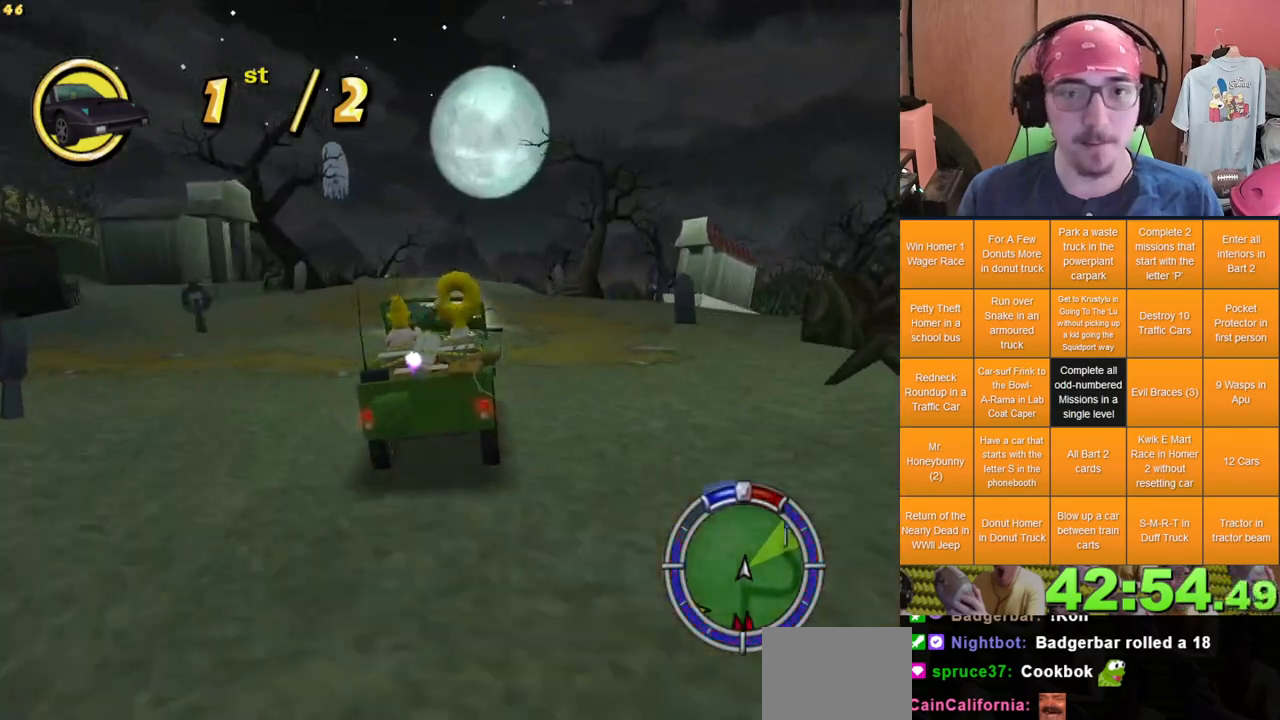
{"dt_ms": 500, "buttons": [], "left_stick": "center", "right_stick": "center", "events": [[367, "left_stick", "right"], [417, "left_stick", "center"]]}
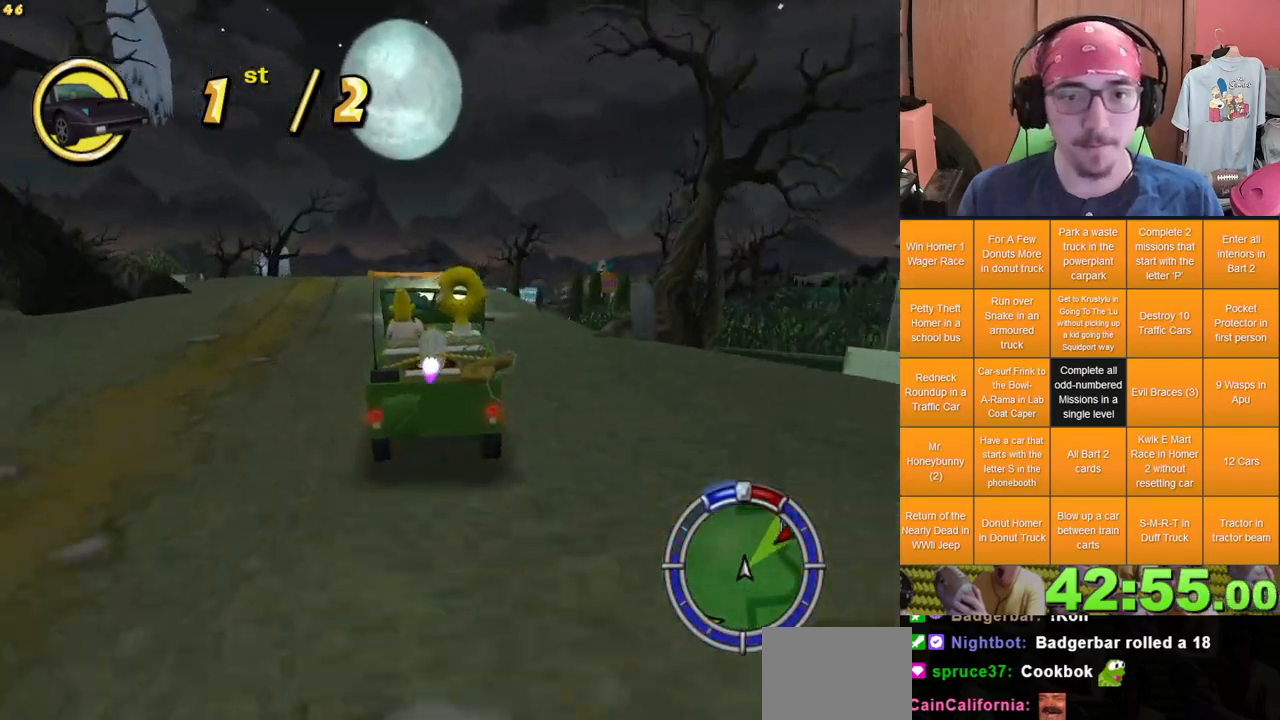
{"dt_ms": 500, "buttons": [], "left_stick": "center", "right_stick": "center", "events": [[100, "left_stick", "left"], [250, "left_stick", "center"], [400, "left_stick", "right"], [500, "left_stick", "center"]]}
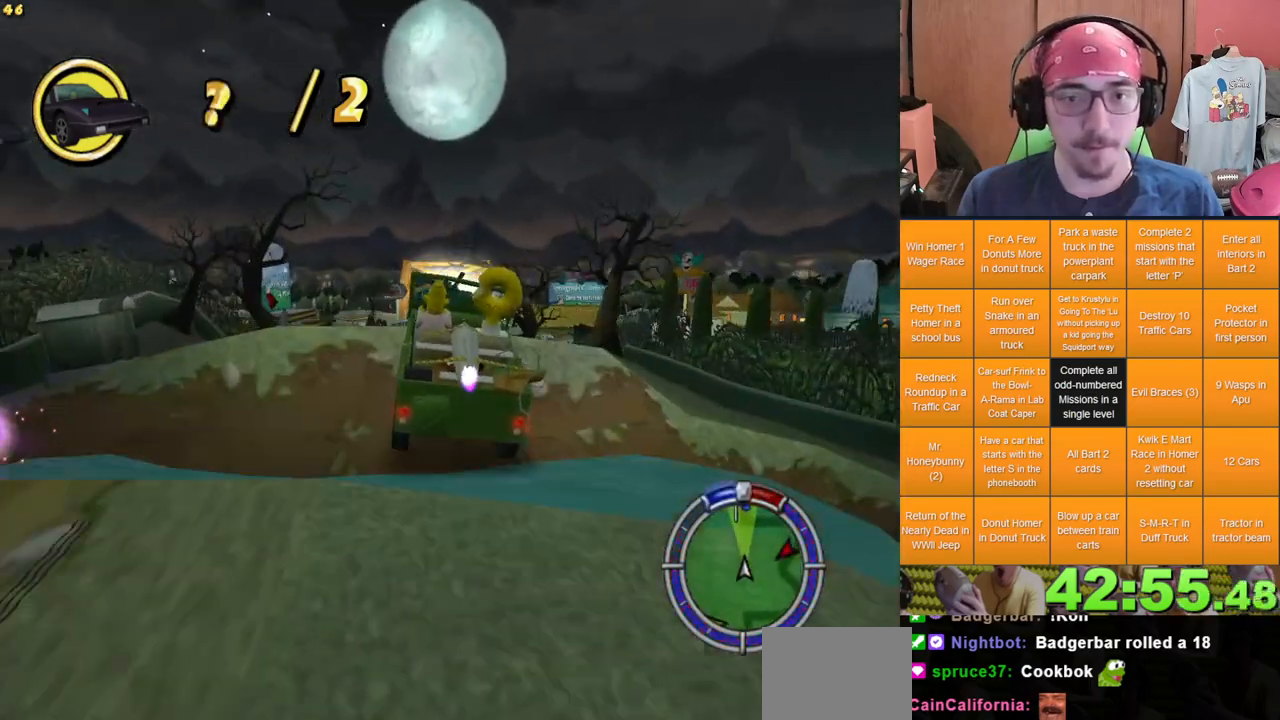
{"dt_ms": 1000, "buttons": [], "left_stick": "center", "right_stick": "center", "events": [[283, "left_stick", "right"], [600, "left_stick", "center"]]}
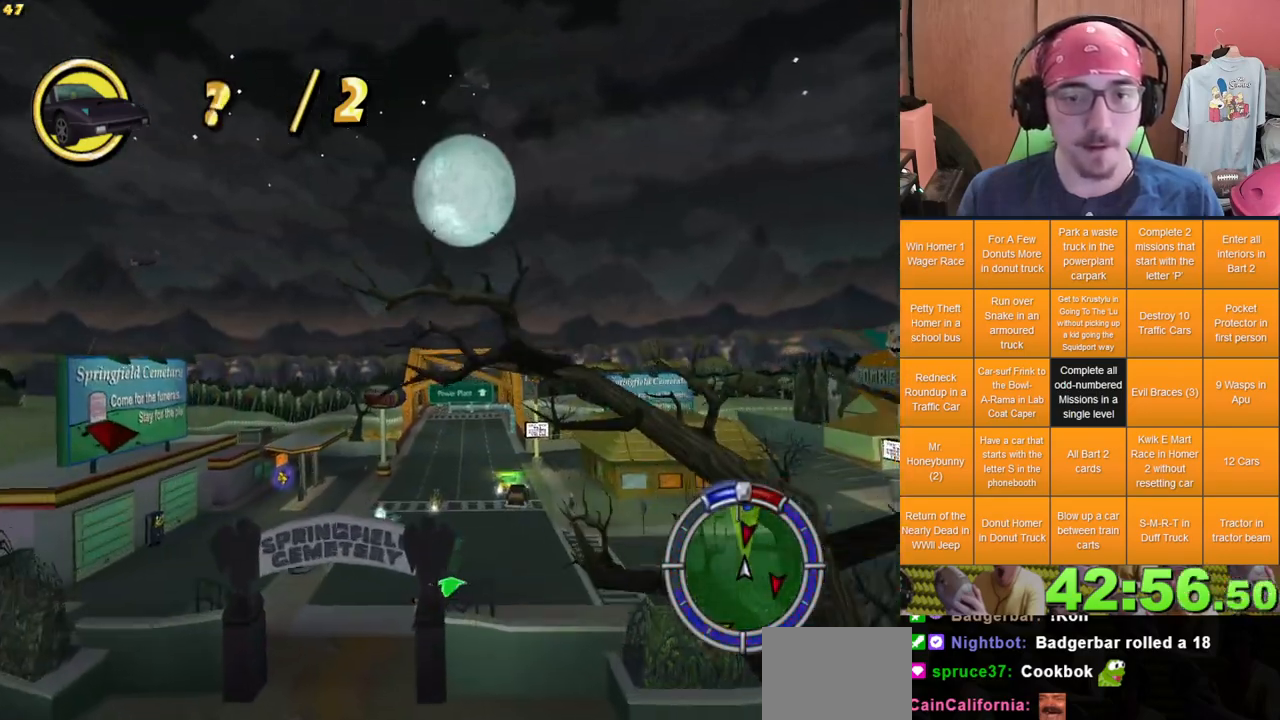
{"dt_ms": 500, "buttons": [], "left_stick": "left", "right_stick": "center", "events": [[200, "left_stick", "left"]]}
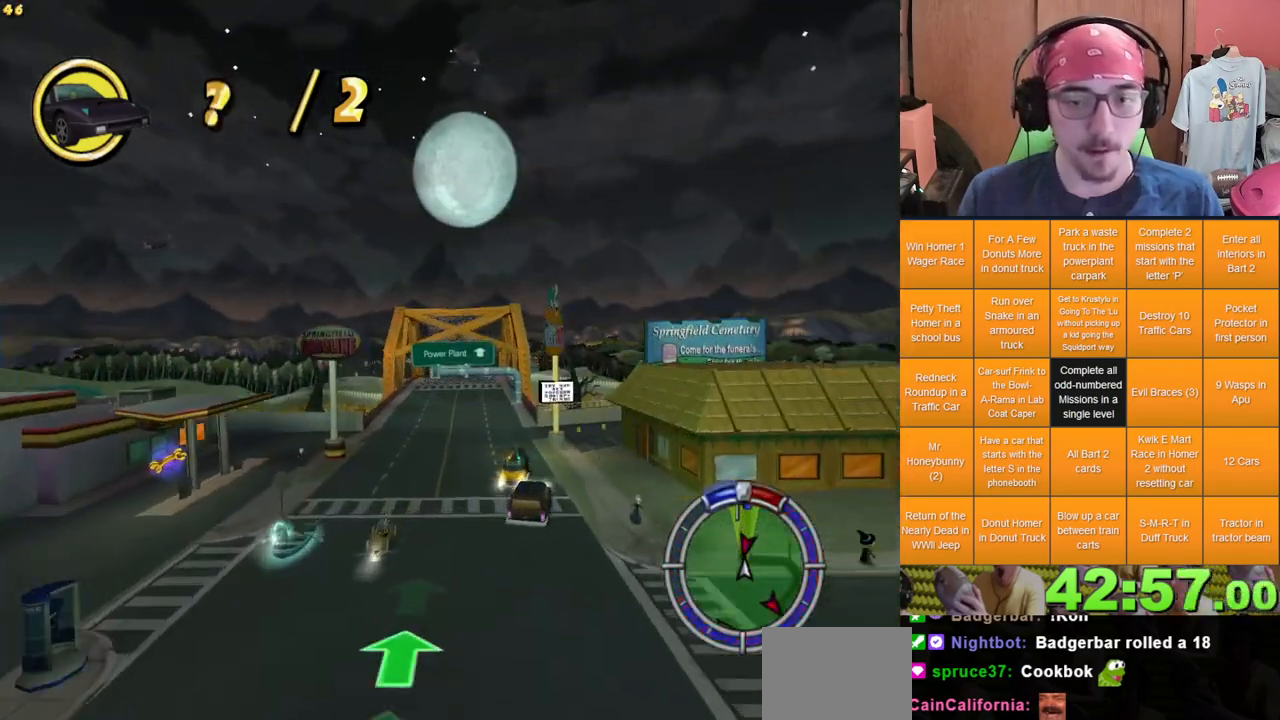
{"dt_ms": 500, "buttons": [], "left_stick": "left", "right_stick": "center", "events": []}
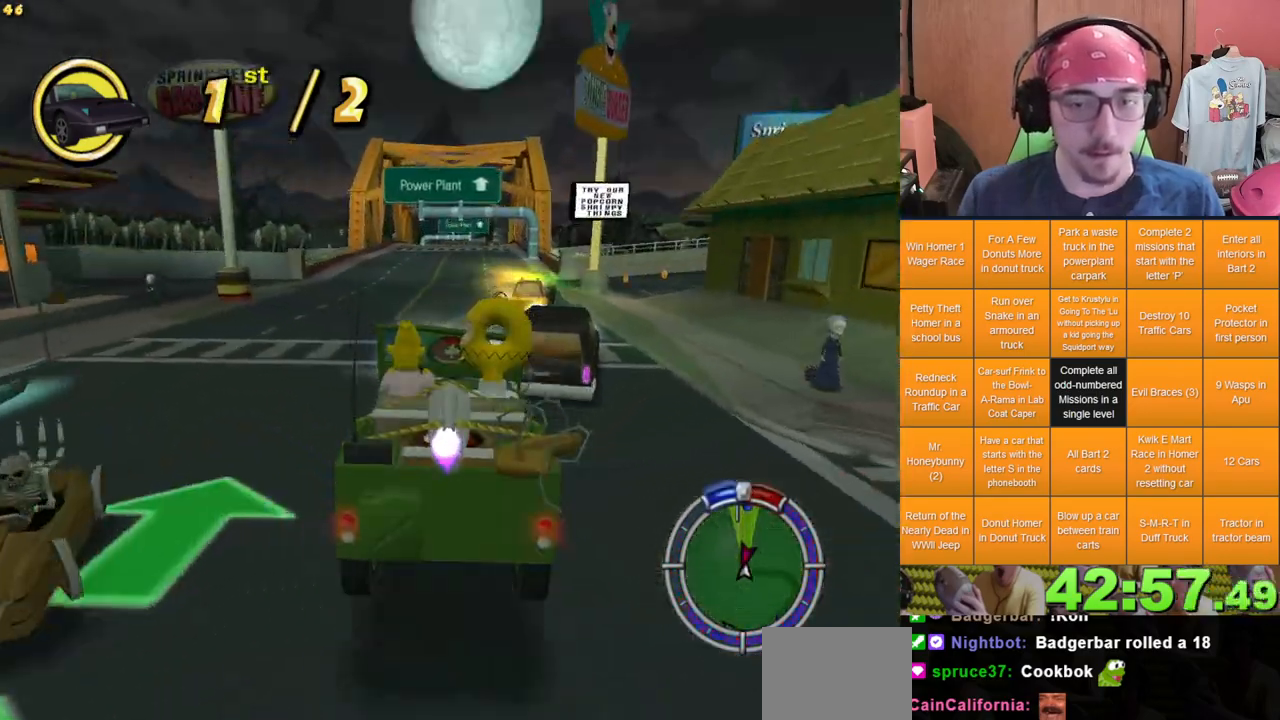
{"dt_ms": 500, "buttons": [], "left_stick": "center", "right_stick": "center", "events": [[283, "left_stick", "center"], [450, "left_stick", "right"], [500, "left_stick", "center"]]}
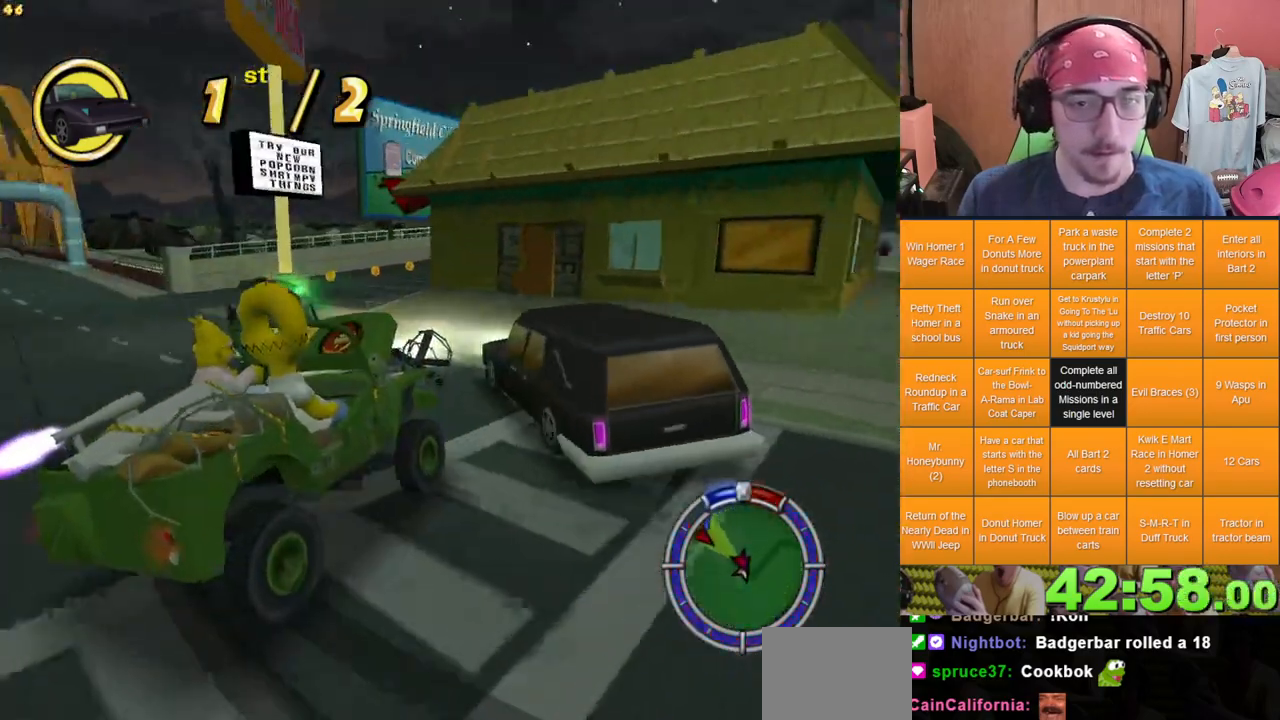
{"dt_ms": 500, "buttons": [], "left_stick": "left", "right_stick": "center", "events": [[33, "left_stick", "left"]]}
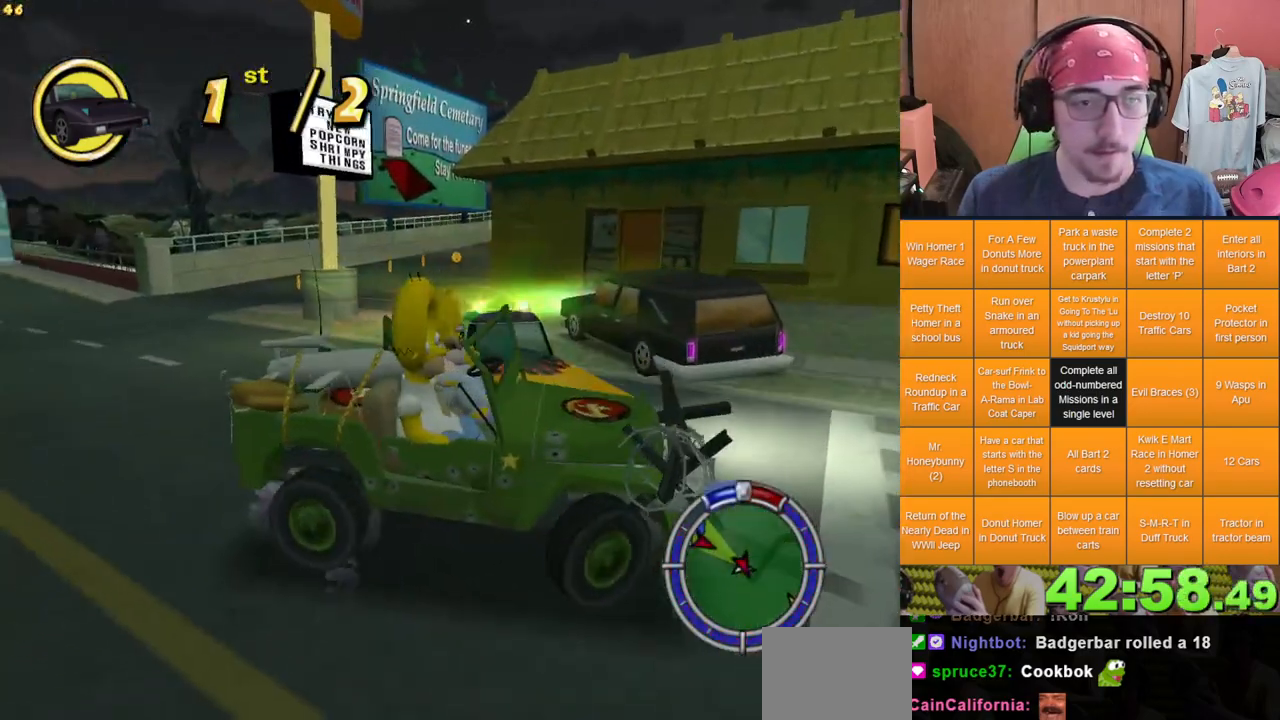
{"dt_ms": 500, "buttons": [], "left_stick": "left", "right_stick": "center", "events": []}
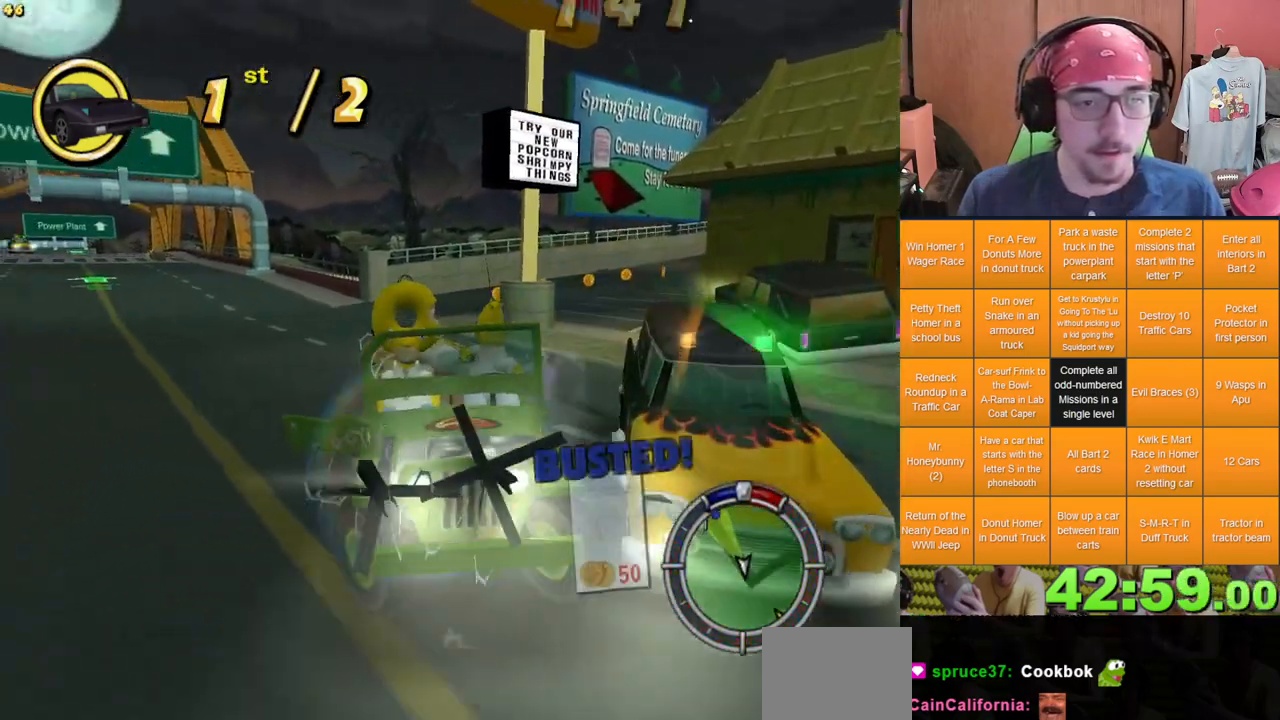
{"dt_ms": 500, "buttons": [], "left_stick": "left", "right_stick": "center", "events": []}
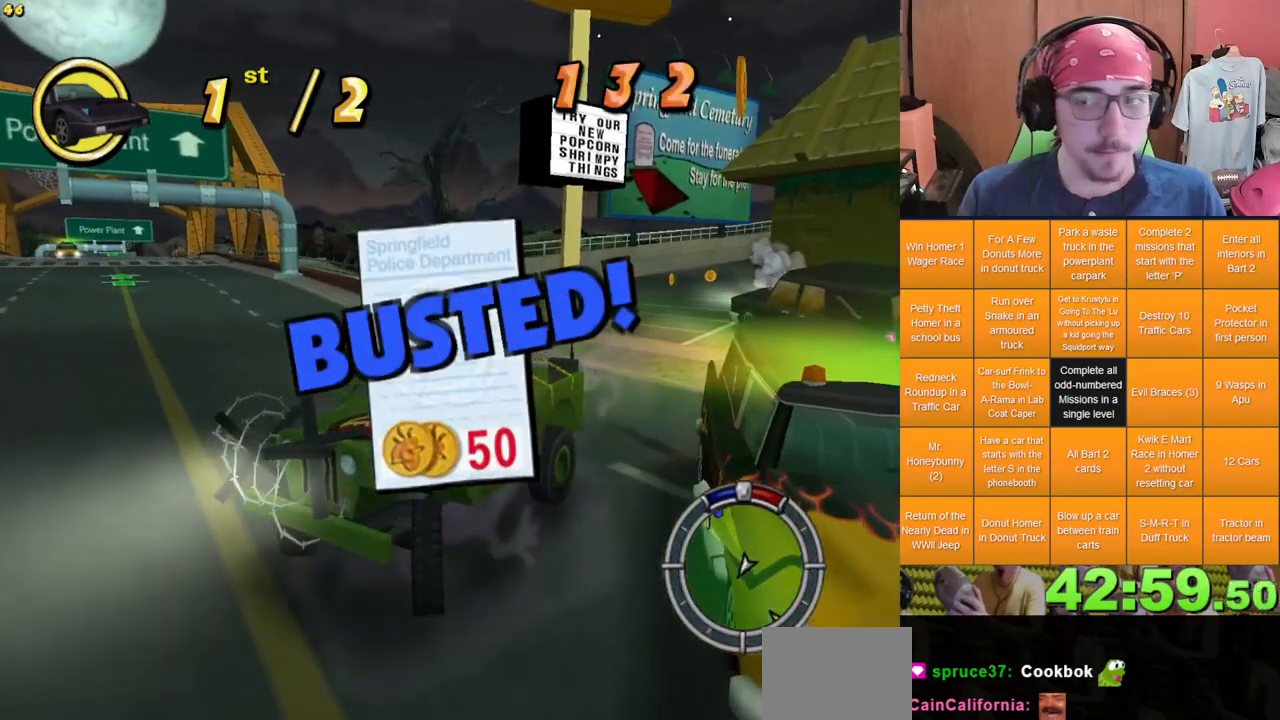
{"dt_ms": 500, "buttons": [], "left_stick": "left", "right_stick": "center", "events": []}
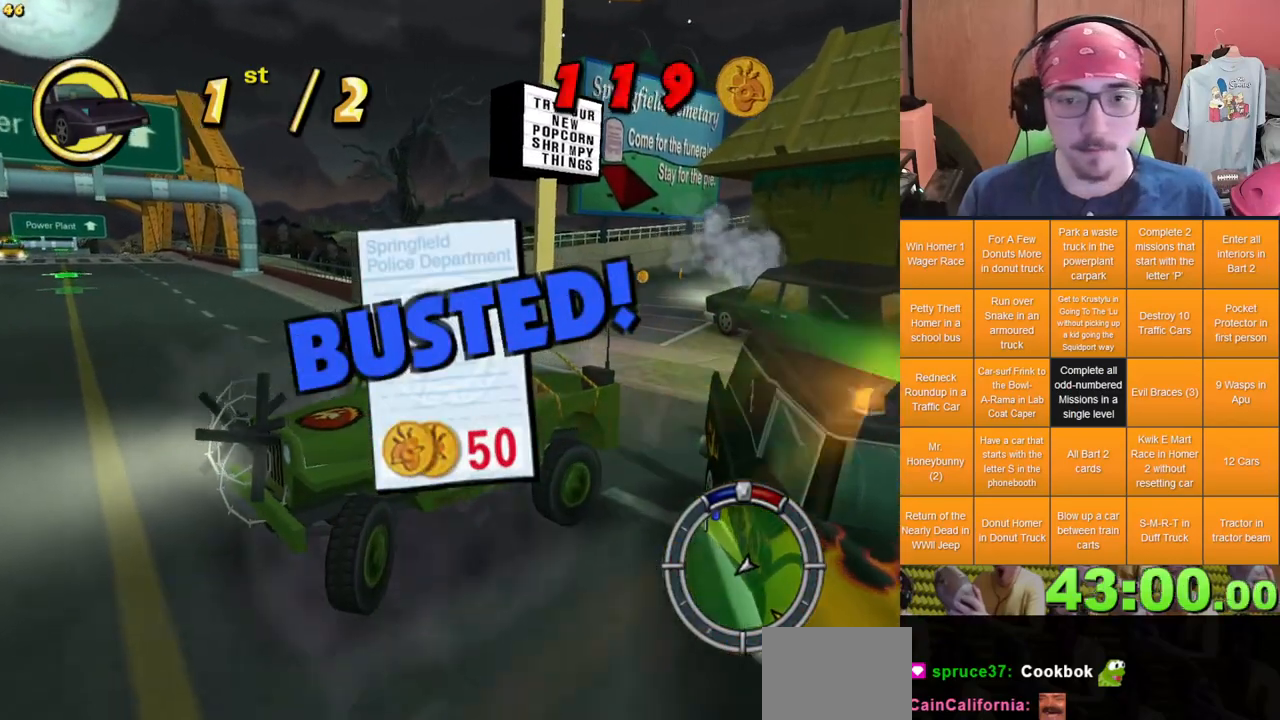
{"dt_ms": 500, "buttons": [], "left_stick": "left", "right_stick": "center", "events": []}
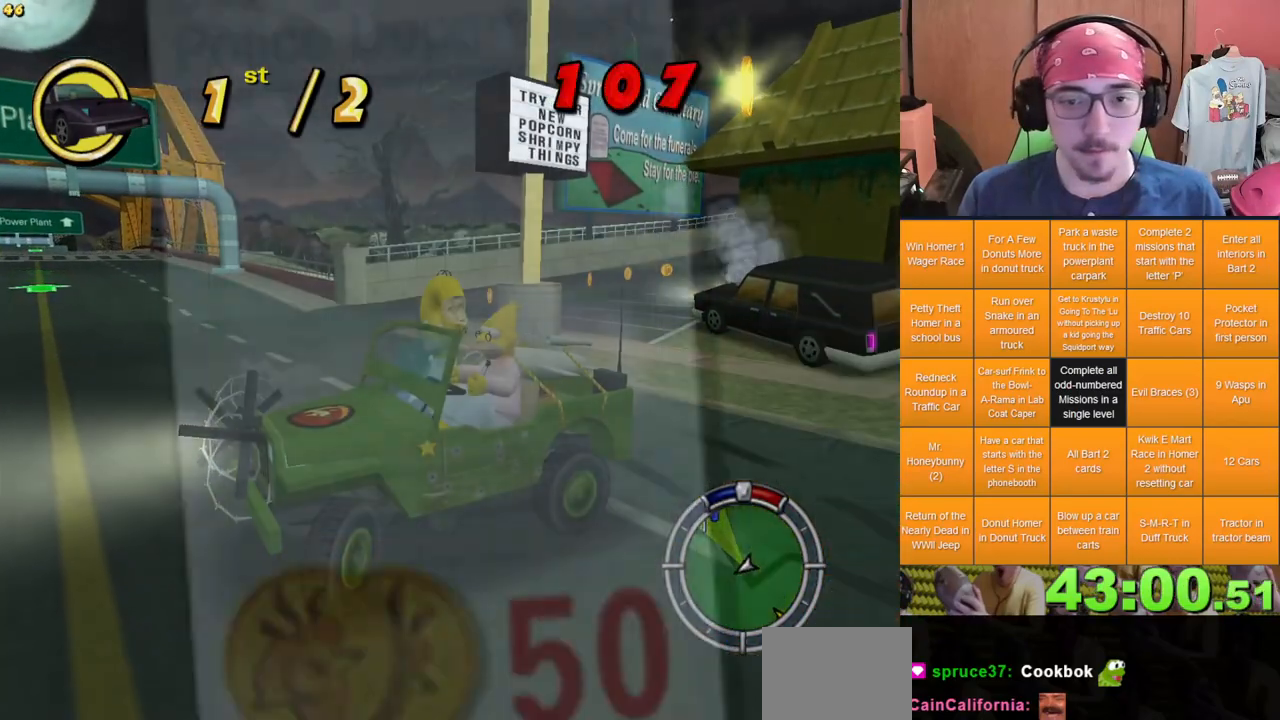
{"dt_ms": 500, "buttons": ["L2"], "left_stick": "center", "right_stick": "center", "events": [[50, "left_stick", "center"], [167, "L2", "down"]]}
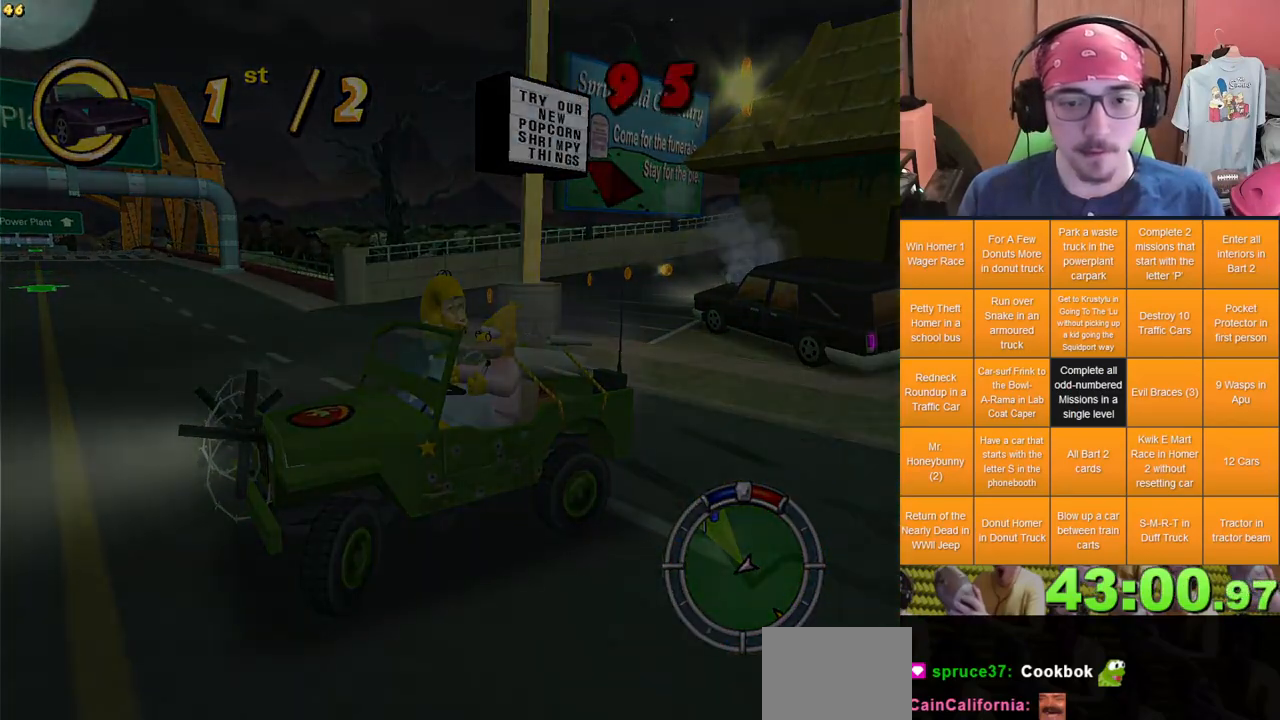
{"dt_ms": 500, "buttons": [], "left_stick": "right", "right_stick": "center", "events": [[83, "L2", "up"], [100, "left_stick", "right"]]}
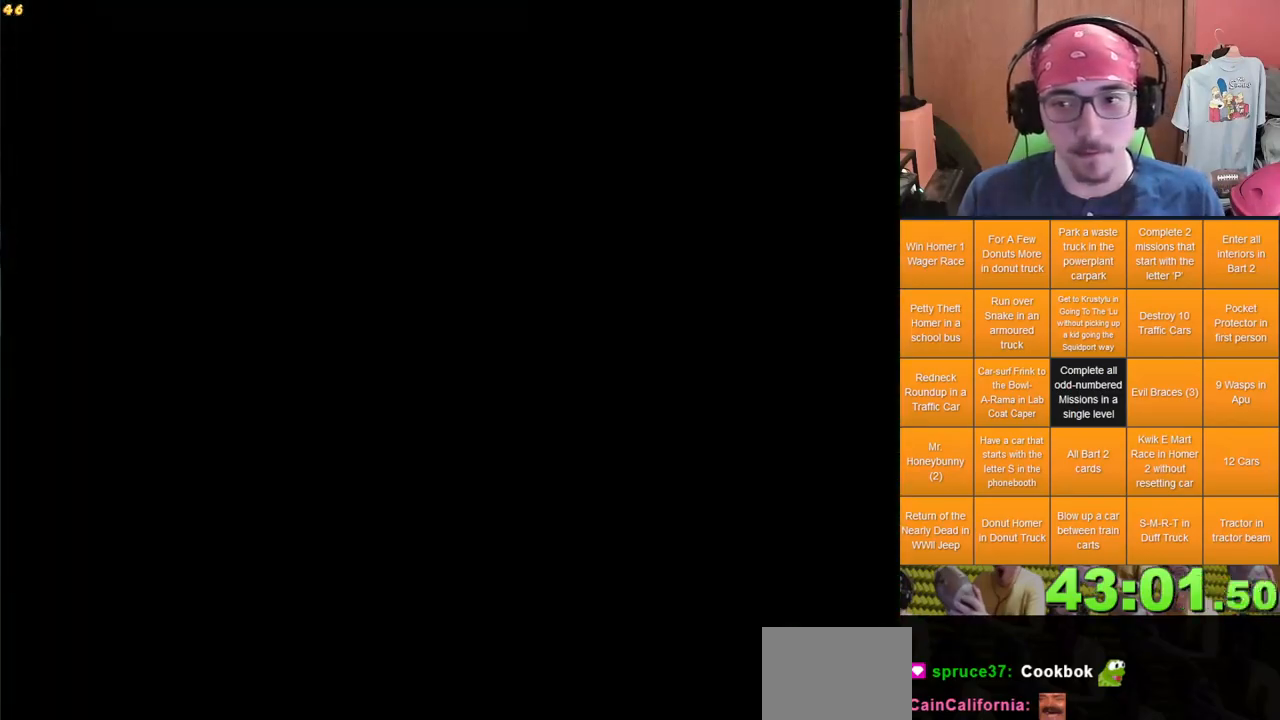
{"dt_ms": 500, "buttons": [], "left_stick": "right", "right_stick": "center", "events": []}
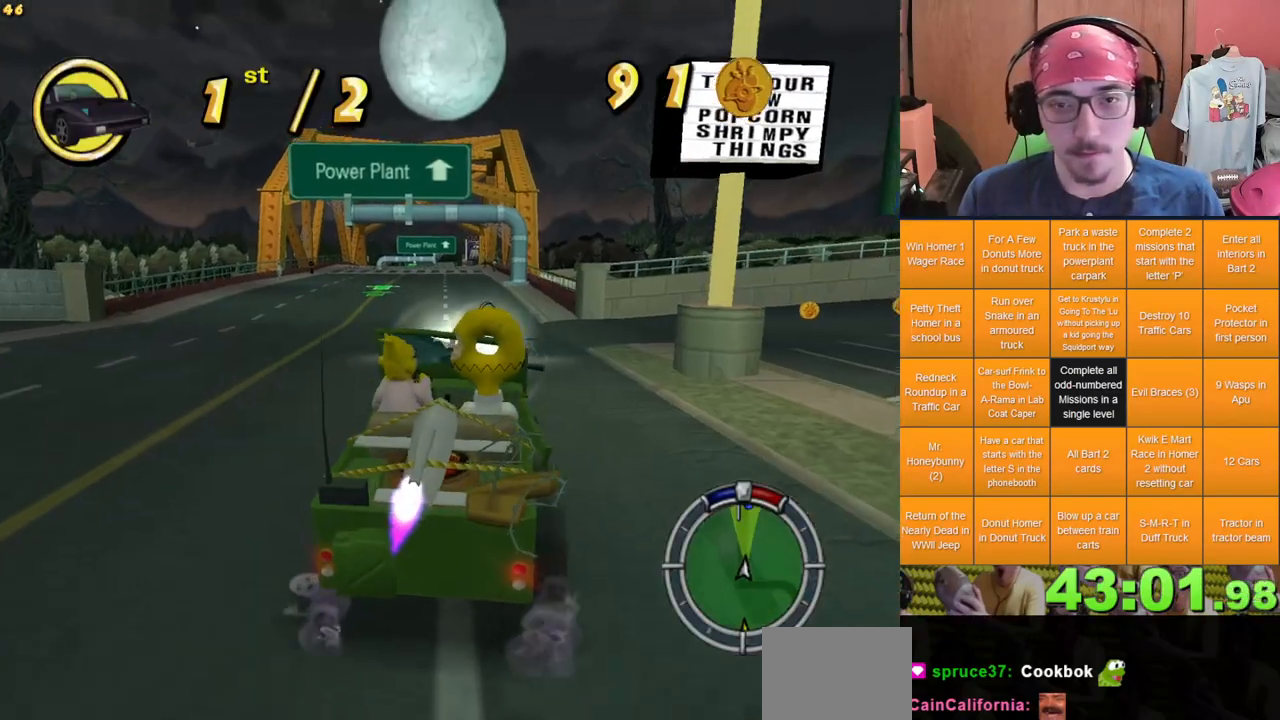
{"dt_ms": 500, "buttons": [], "left_stick": "left", "right_stick": "center", "events": [[133, "left_stick", "center"], [200, "left_stick", "left"]]}
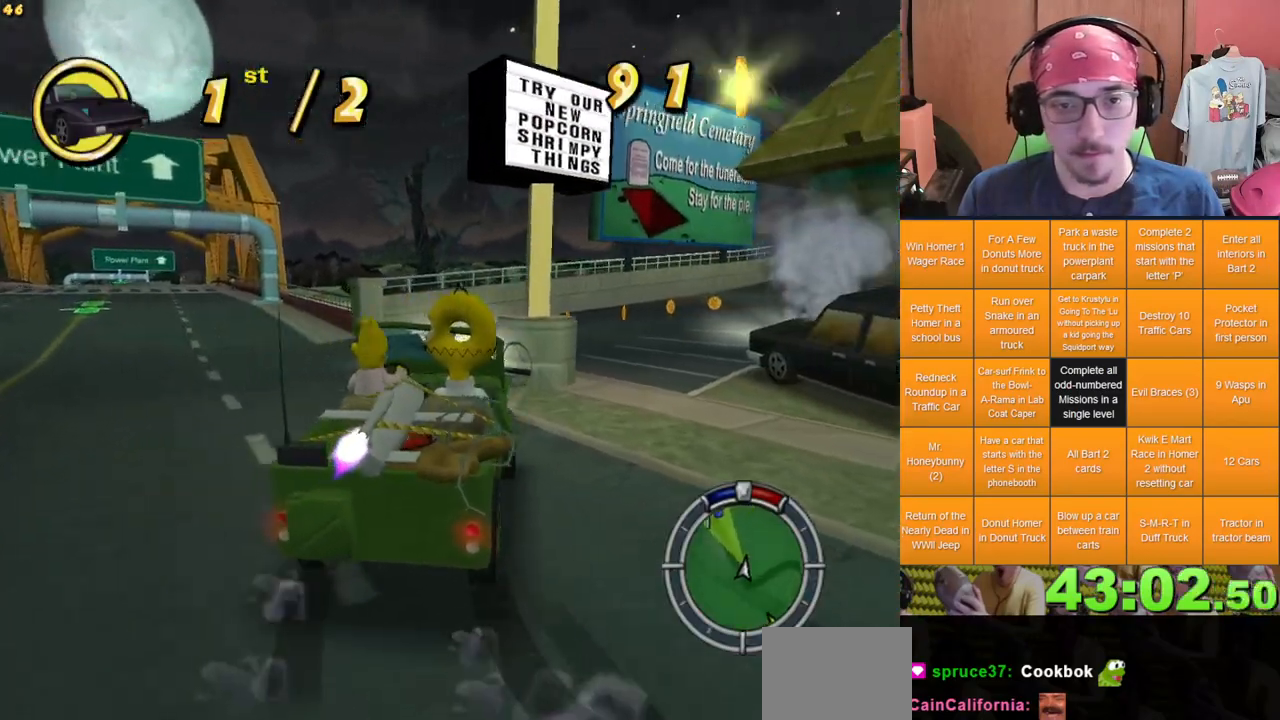
{"dt_ms": 500, "buttons": [], "left_stick": "center", "right_stick": "center", "events": [[300, "left_stick", "center"]]}
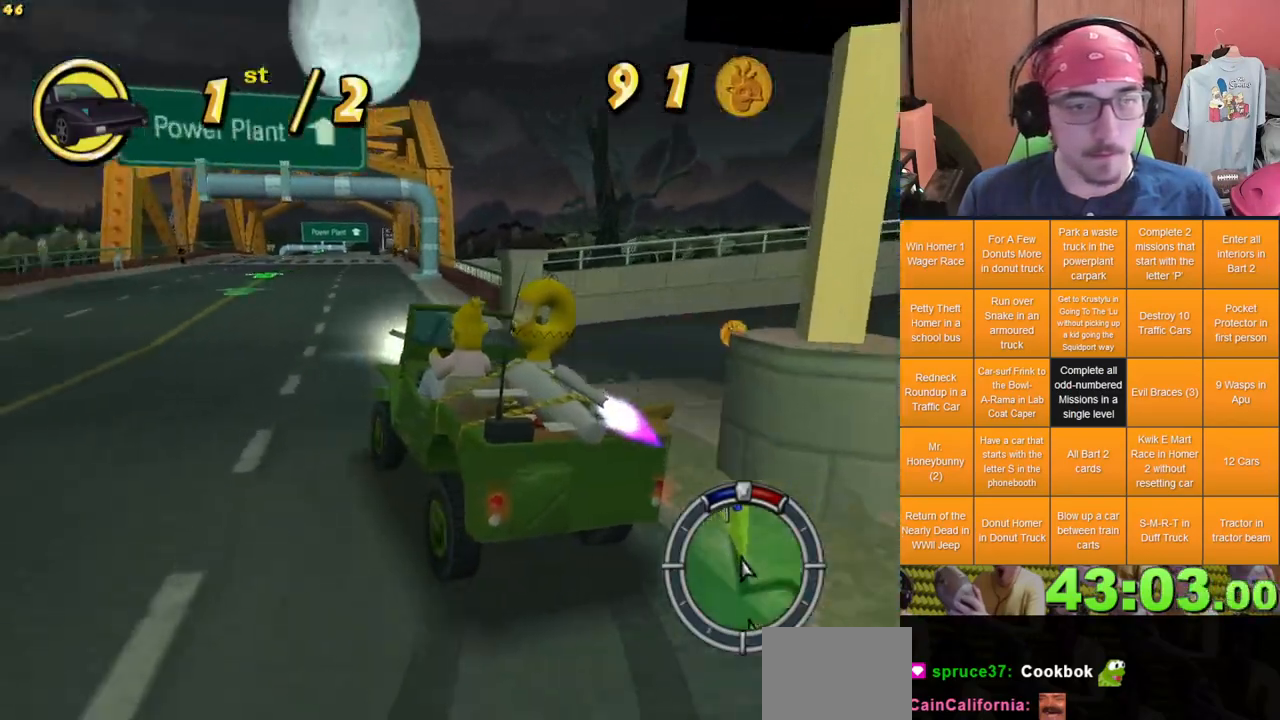
{"dt_ms": 500, "buttons": [], "left_stick": "center", "right_stick": "center", "events": [[117, "left_stick", "right"], [417, "left_stick", "center"]]}
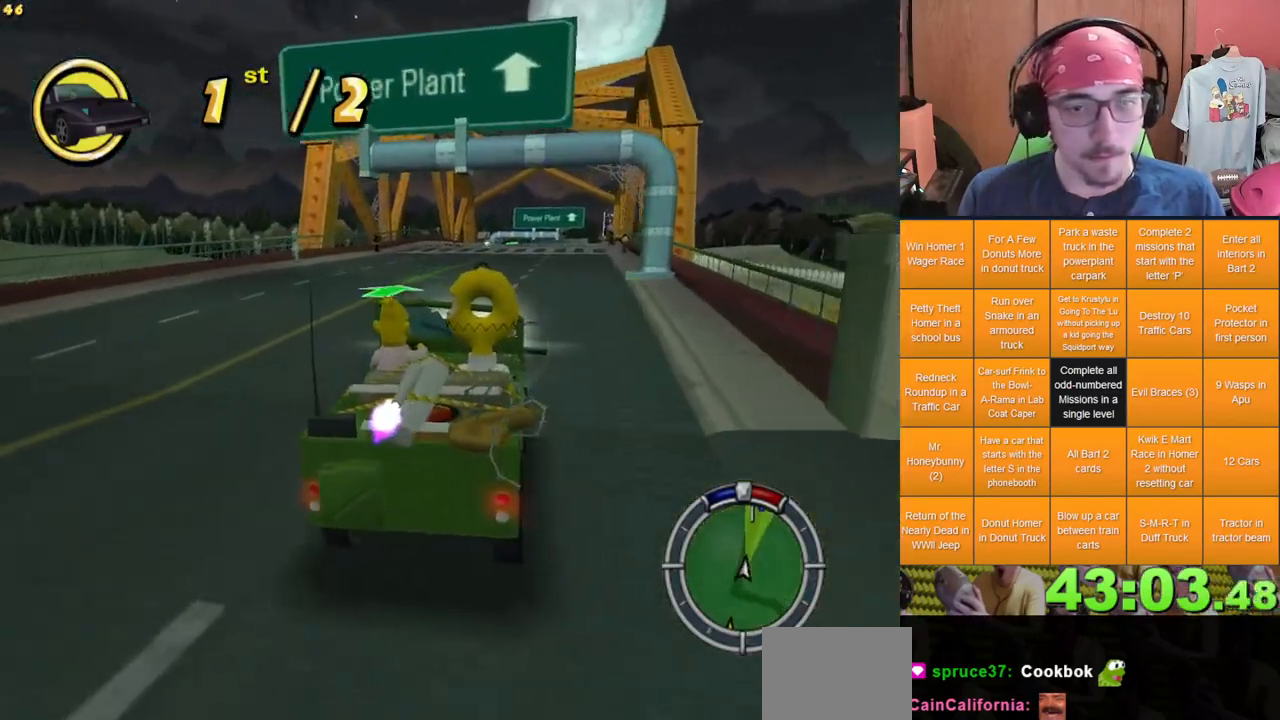
{"dt_ms": 500, "buttons": [], "left_stick": "center", "right_stick": "center", "events": [[33, "left_stick", "right"], [167, "left_stick", "center"]]}
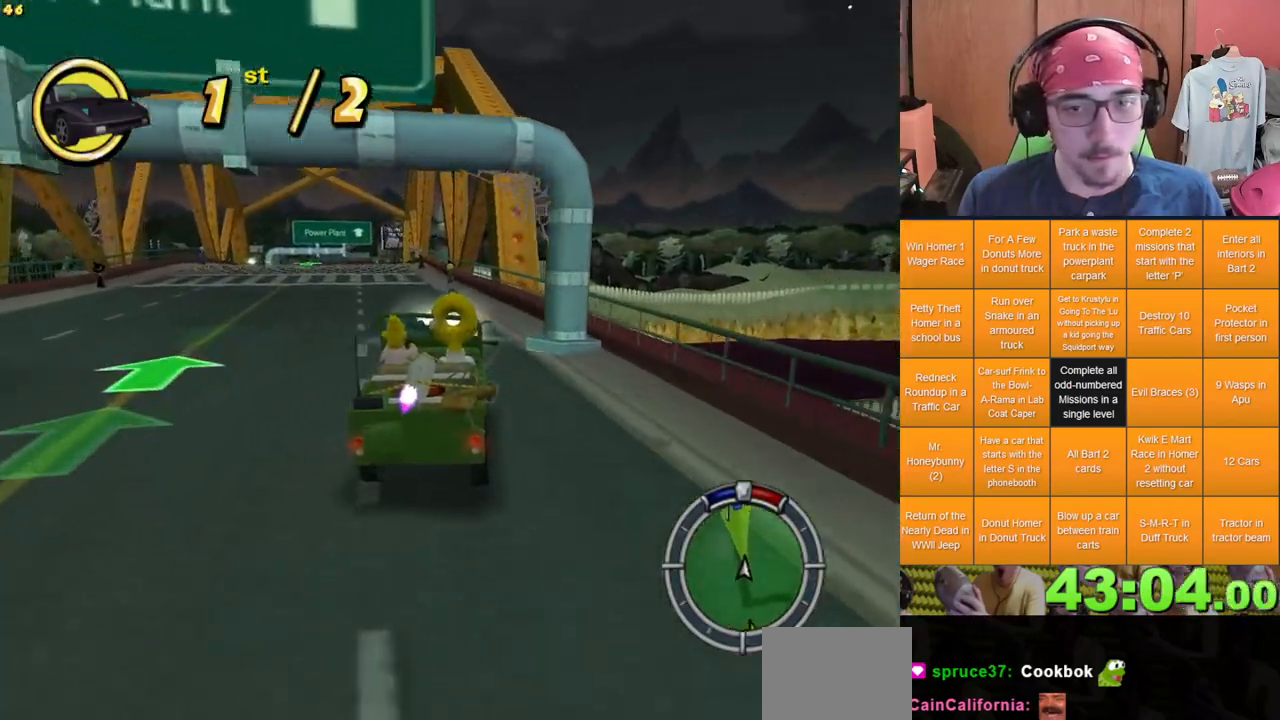
{"dt_ms": 1000, "buttons": ["L2"], "left_stick": "left", "right_stick": "down", "events": [[67, "left_stick", "left"], [200, "left_stick", "center"], [500, "left_stick", "left"], [700, "L2", "down"], [800, "right_stick", "down"]]}
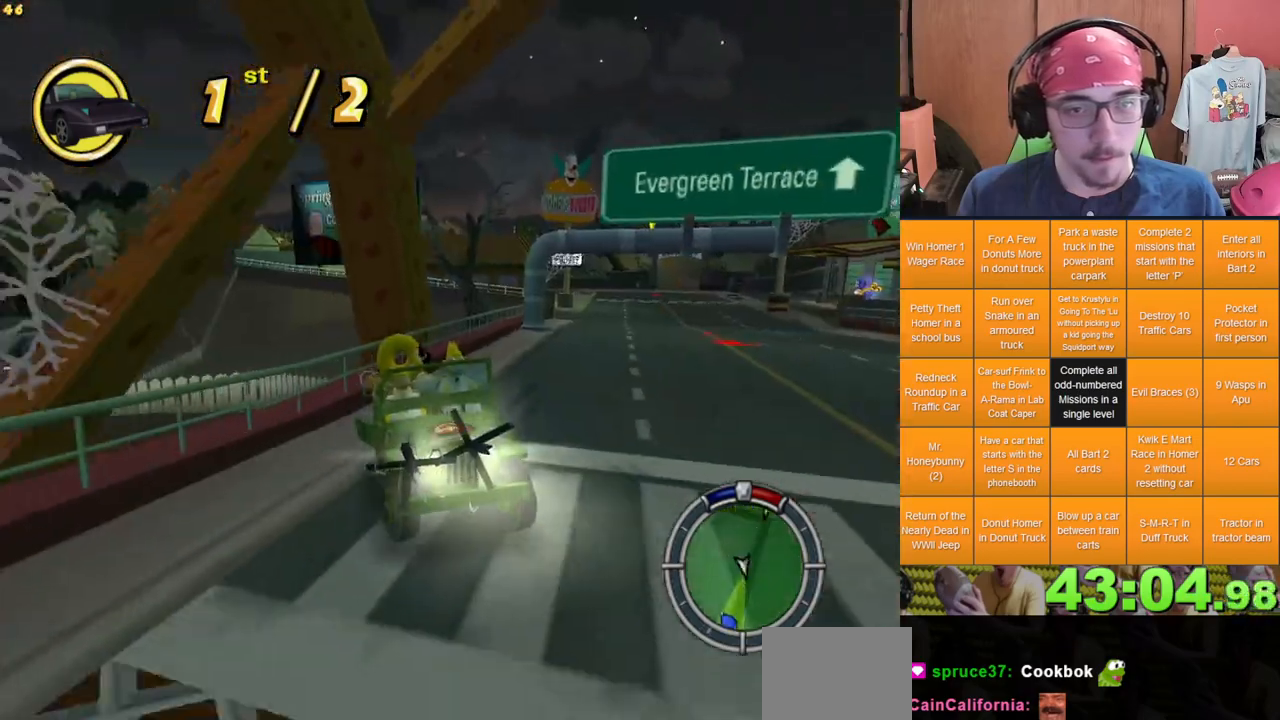
{"dt_ms": 500, "buttons": [], "left_stick": "center", "right_stick": "down"}
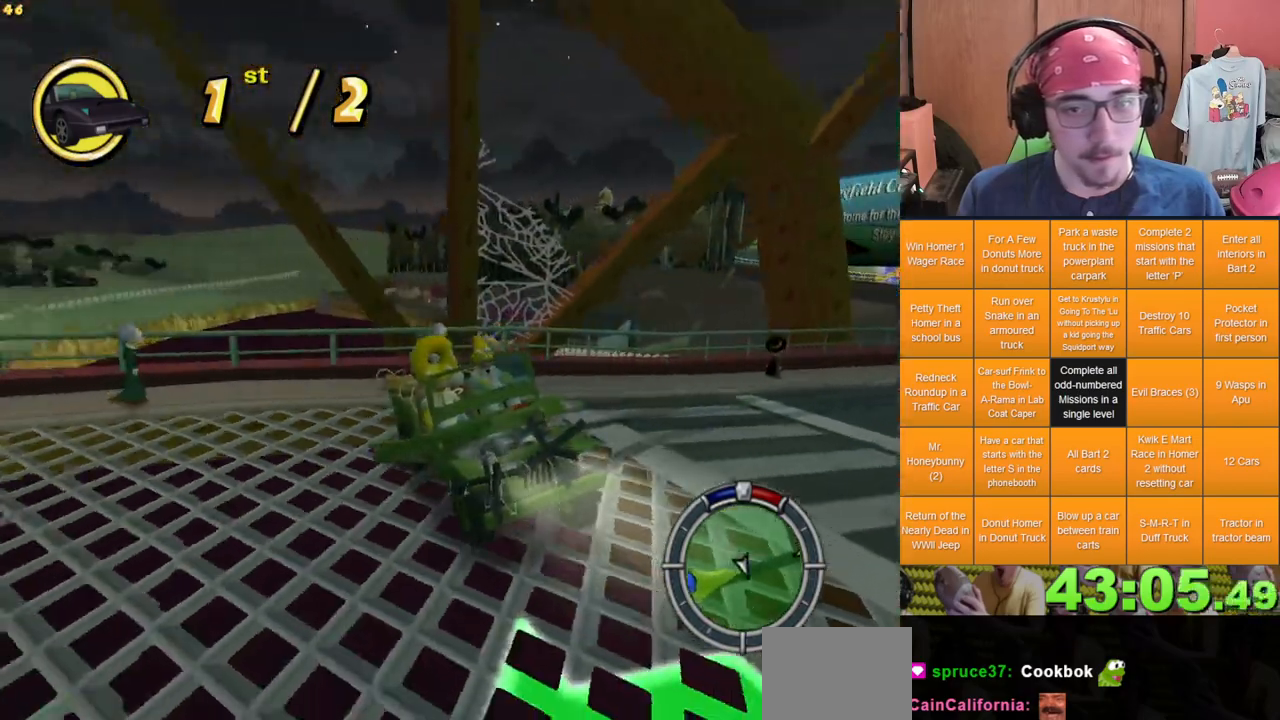
{"dt_ms": 500, "buttons": [], "left_stick": "center", "right_stick": "down", "events": [[67, "left_stick", "right"], [350, "left_stick", "center"]]}